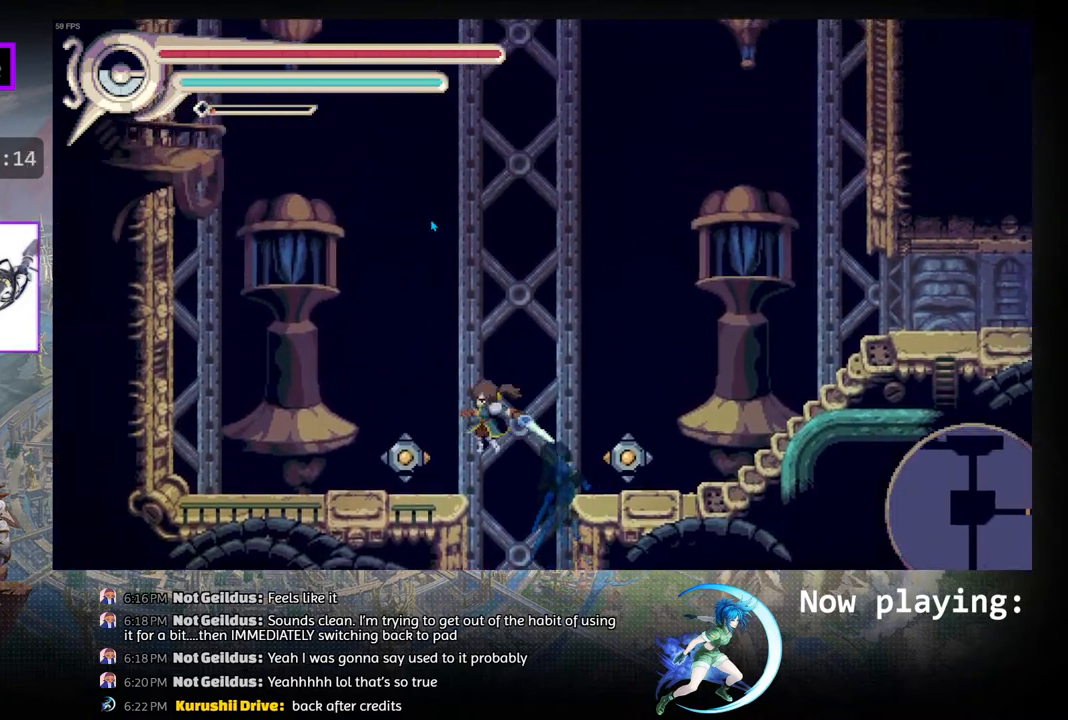
Gameplay with a controller (PlayStation layout); each line is a JSON object with the inputs held at the frame after it. "events" lists button and stick changes between this image and that frame as [ms after this image, input, new state], when the widget could be followed in between. Not read: L2 R2 TOUCHPAD.
{"buttons": ["DPAD_RIGHT"], "left_stick": "center", "right_stick": "center", "events": [[67, "R1", "down"], [100, "CIRCLE", "up"], [217, "DPAD_LEFT", "up"], [233, "R1", "up"], [317, "DPAD_RIGHT", "down"]]}
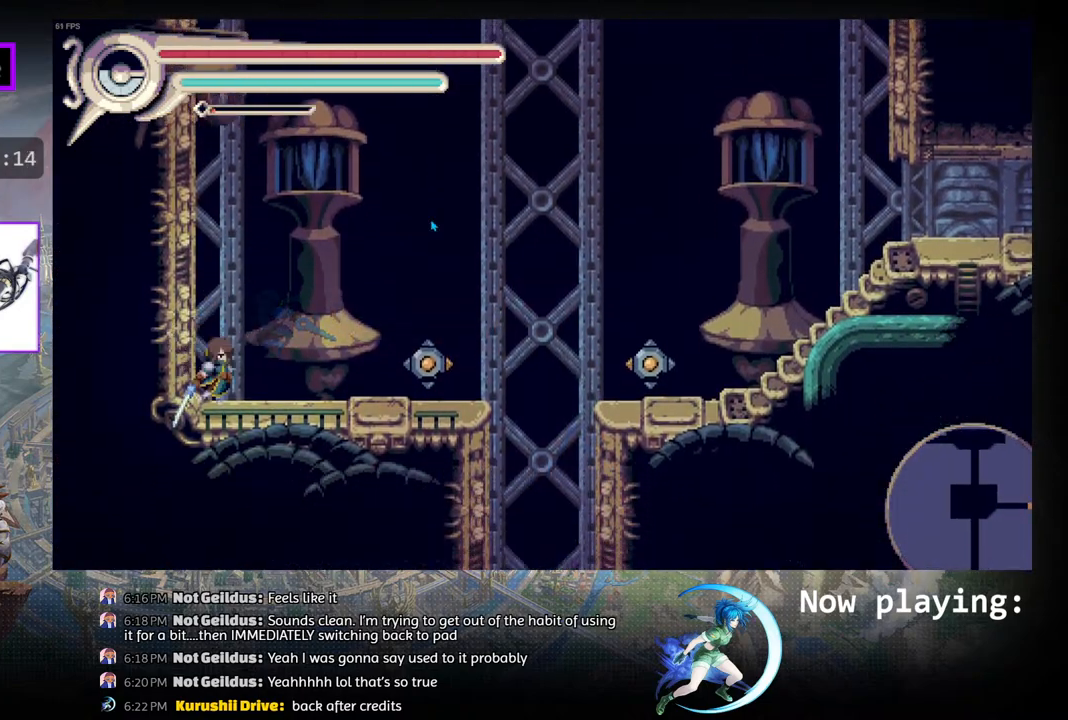
{"buttons": [], "left_stick": "center", "right_stick": "center", "events": [[333, "CROSS", "down"], [333, "DPAD_RIGHT", "up"], [450, "CROSS", "up"]]}
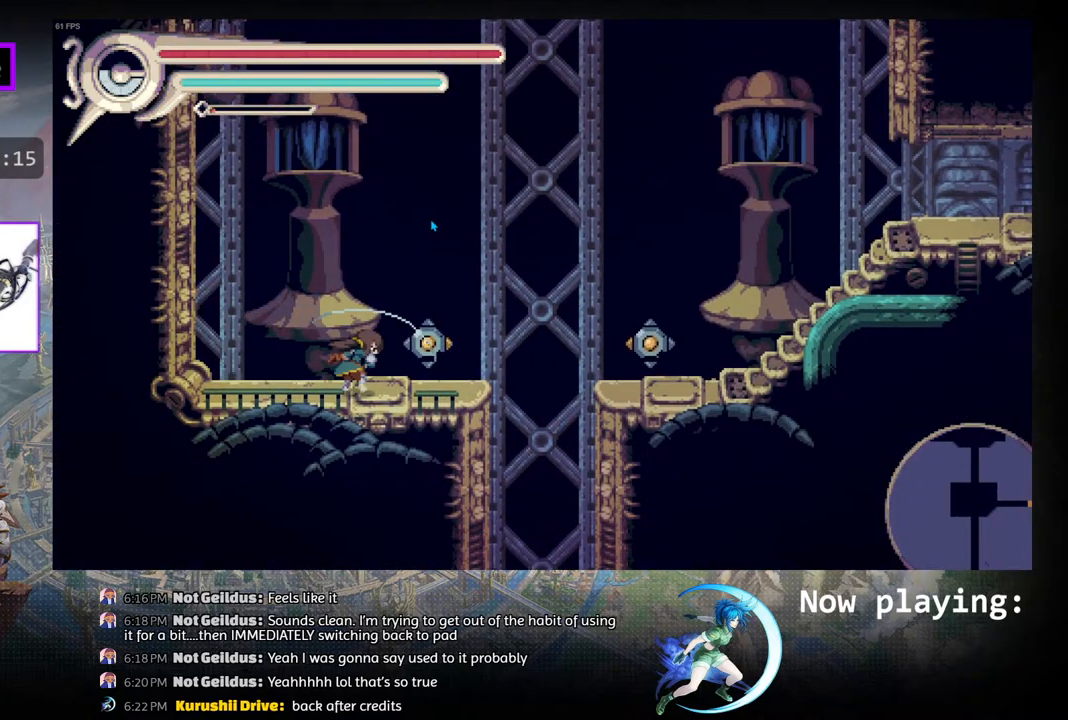
{"buttons": [], "left_stick": "center", "right_stick": "center", "events": [[233, "SELECT", "down"], [417, "SELECT", "up"]]}
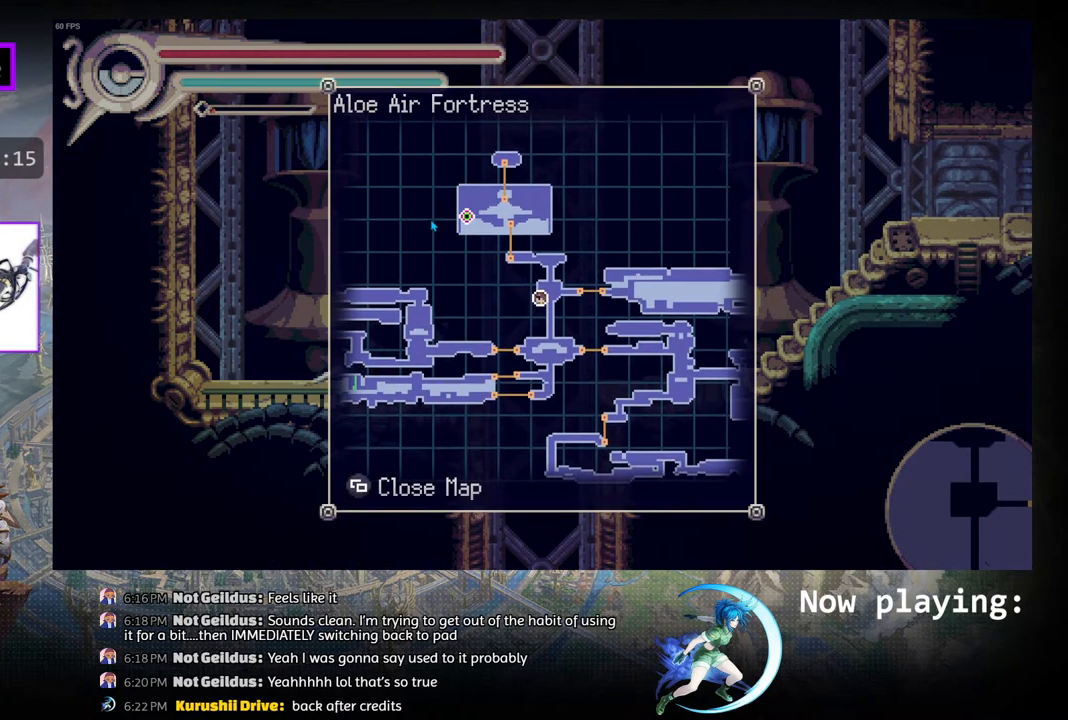
{"buttons": [], "left_stick": "center", "right_stick": "center", "events": [[367, "SELECT", "down"], [450, "SELECT", "up"]]}
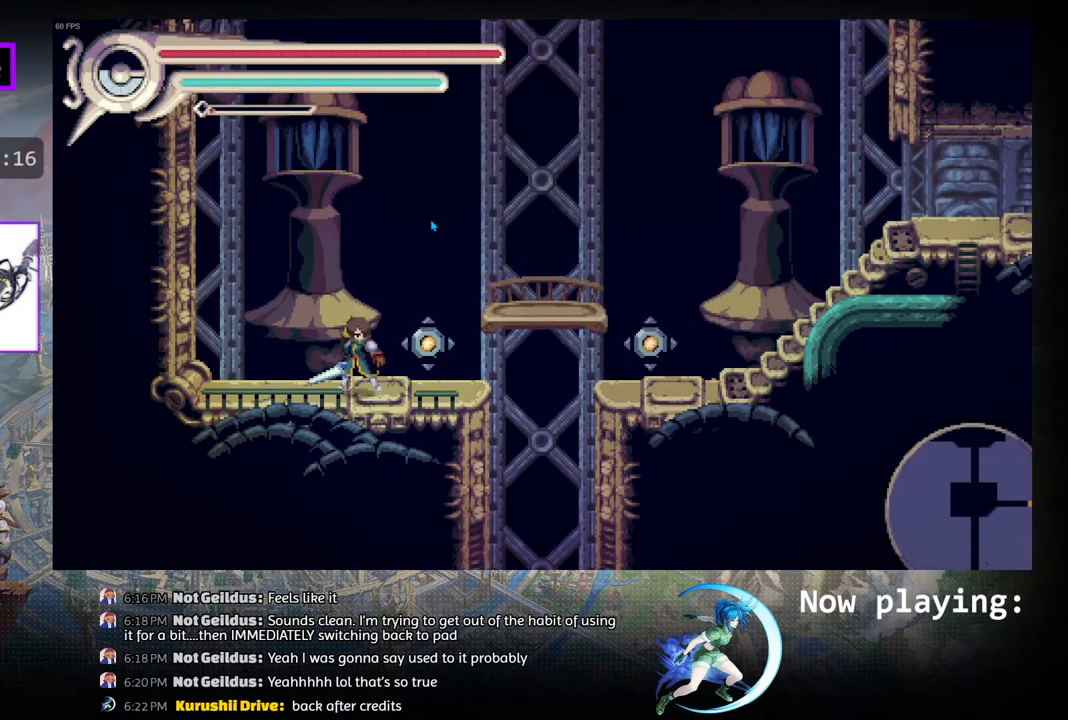
{"buttons": [], "left_stick": "center", "right_stick": "center", "events": [[133, "DPAD_RIGHT", "down"], [167, "CIRCLE", "down"], [250, "CIRCLE", "up"], [500, "DPAD_RIGHT", "up"]]}
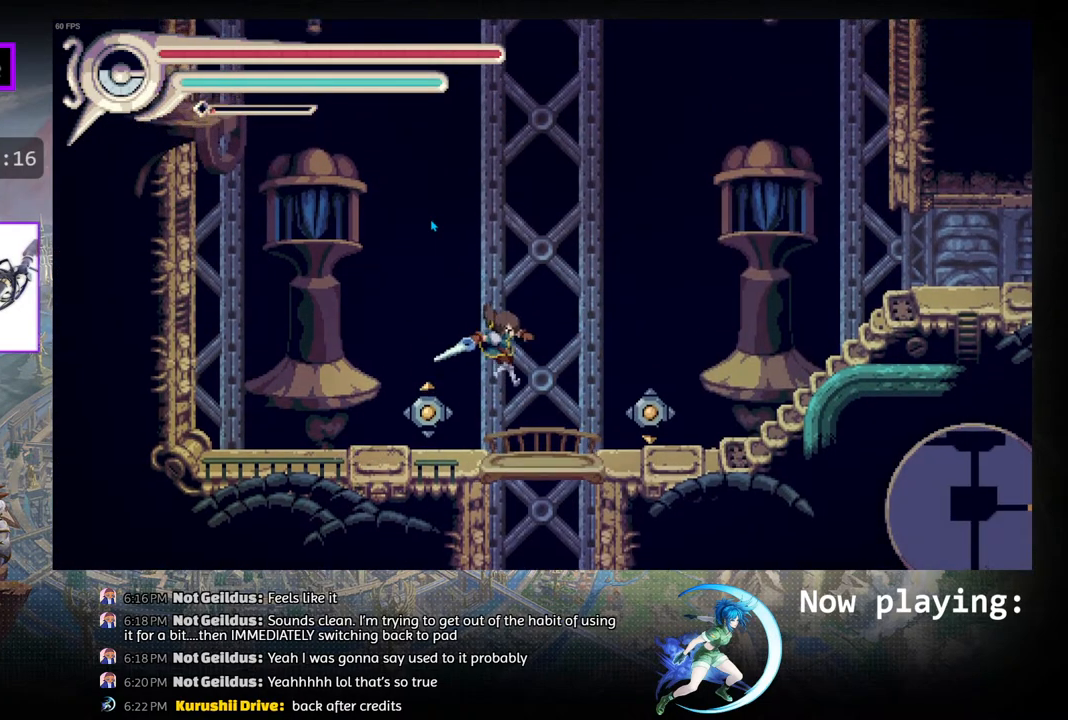
{"buttons": [], "left_stick": "center", "right_stick": "center", "events": [[83, "DPAD_LEFT", "down"], [167, "DPAD_LEFT", "up"], [217, "CROSS", "down"], [333, "CROSS", "up"]]}
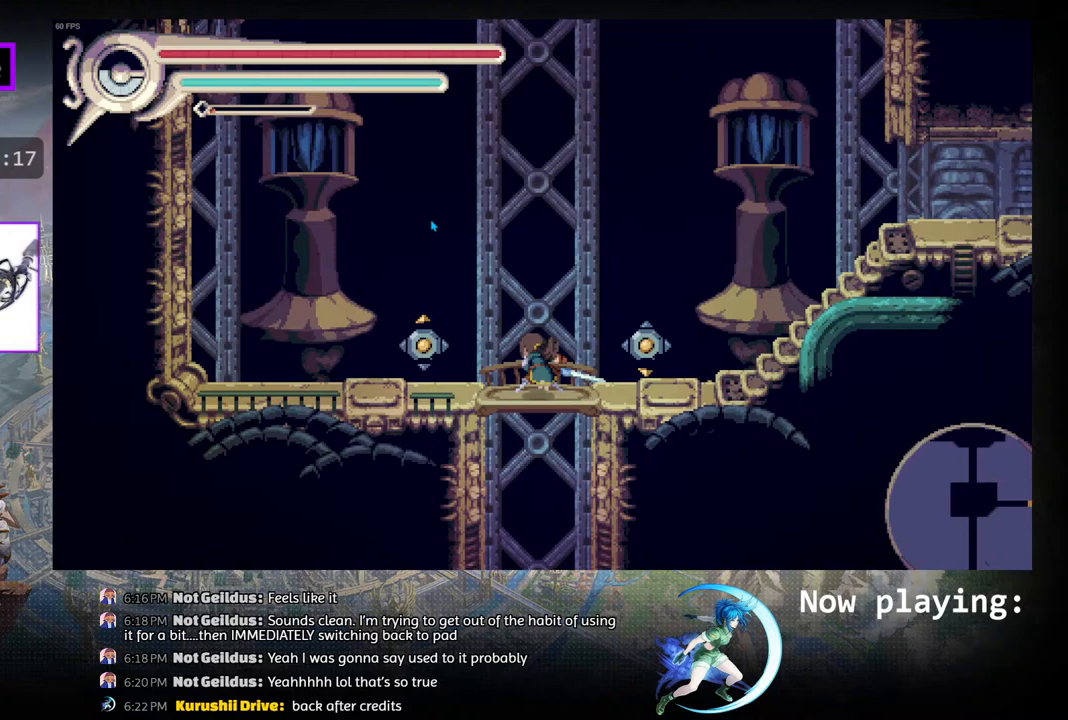
{"buttons": [], "left_stick": "center", "right_stick": "center", "events": [[150, "DPAD_LEFT", "down"], [250, "DPAD_LEFT", "up"], [267, "CROSS", "down"], [417, "CROSS", "up"]]}
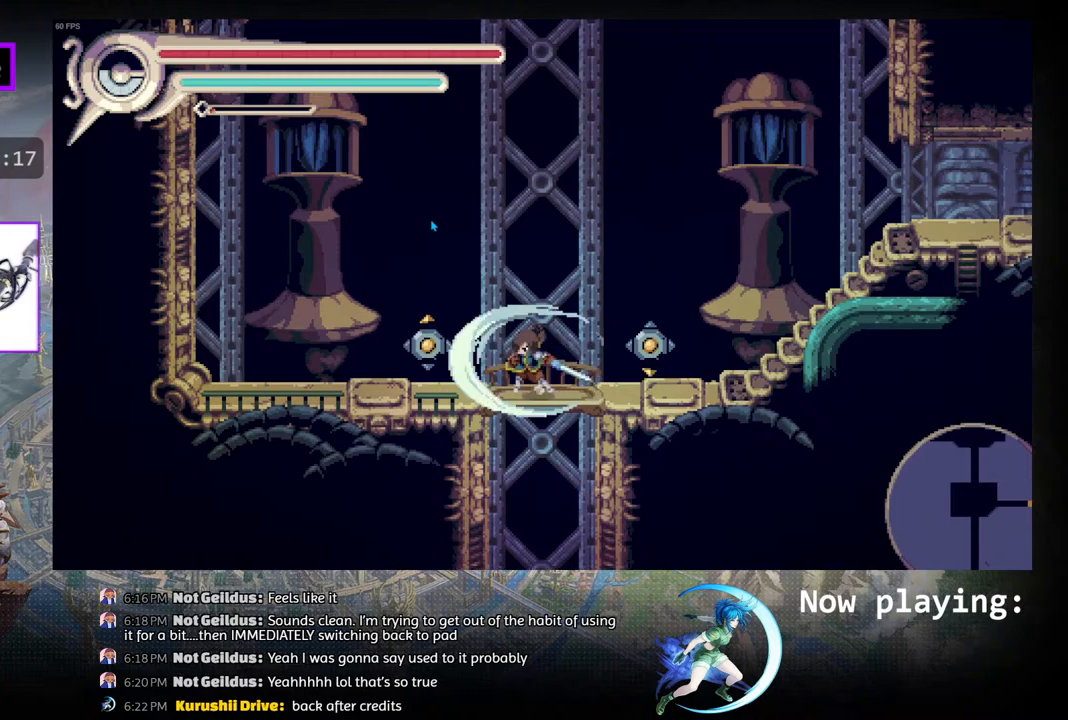
{"buttons": ["CROSS"], "left_stick": "center", "right_stick": "center", "events": [[200, "DPAD_LEFT", "down"], [350, "DPAD_LEFT", "up"], [383, "CROSS", "down"]]}
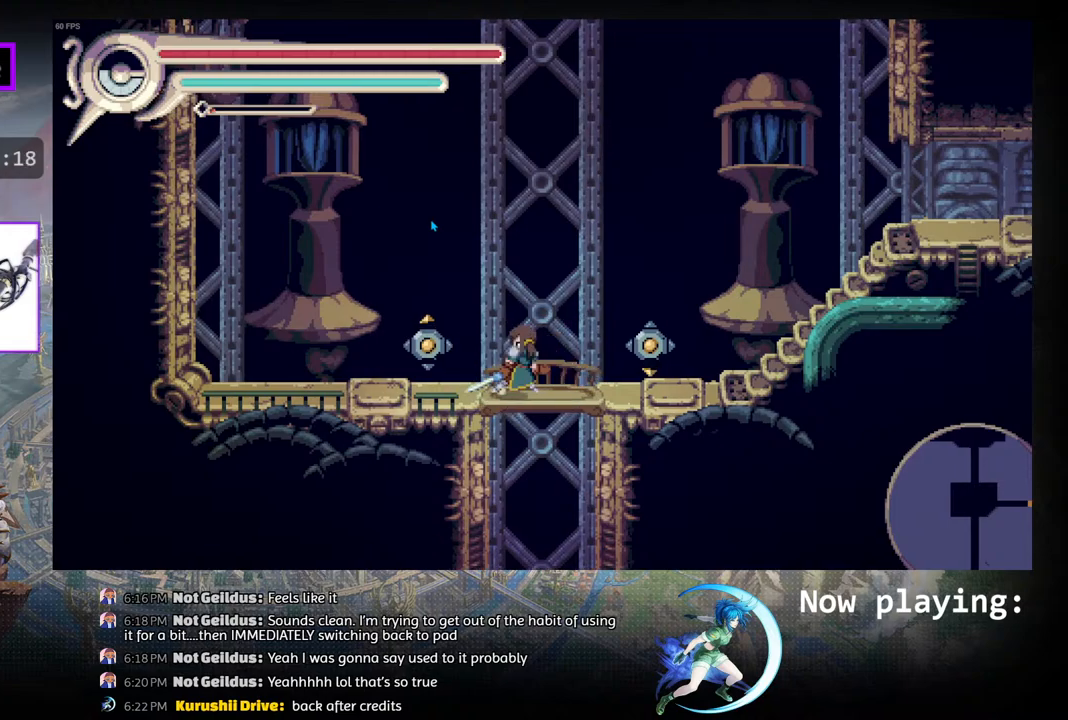
{"buttons": [], "left_stick": "center", "right_stick": "center", "events": [[17, "CROSS", "up"], [150, "DPAD_RIGHT", "down"], [400, "DPAD_RIGHT", "up"]]}
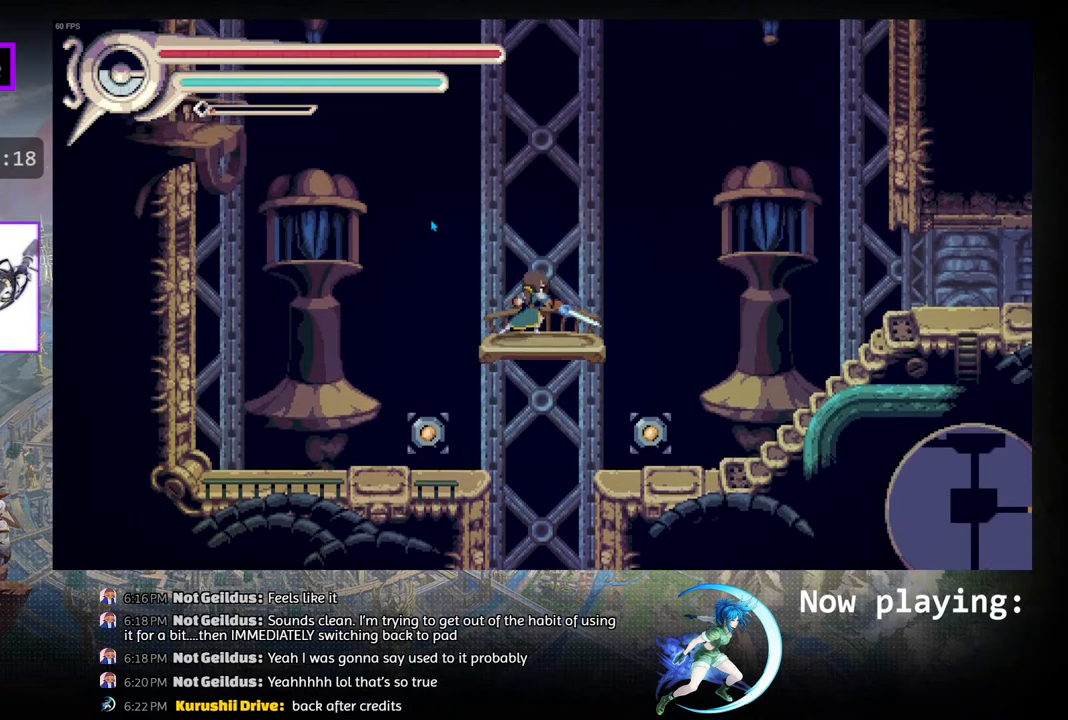
{"buttons": [], "left_stick": "center", "right_stick": "center", "events": [[267, "DPAD_RIGHT", "down"], [400, "DPAD_RIGHT", "up"]]}
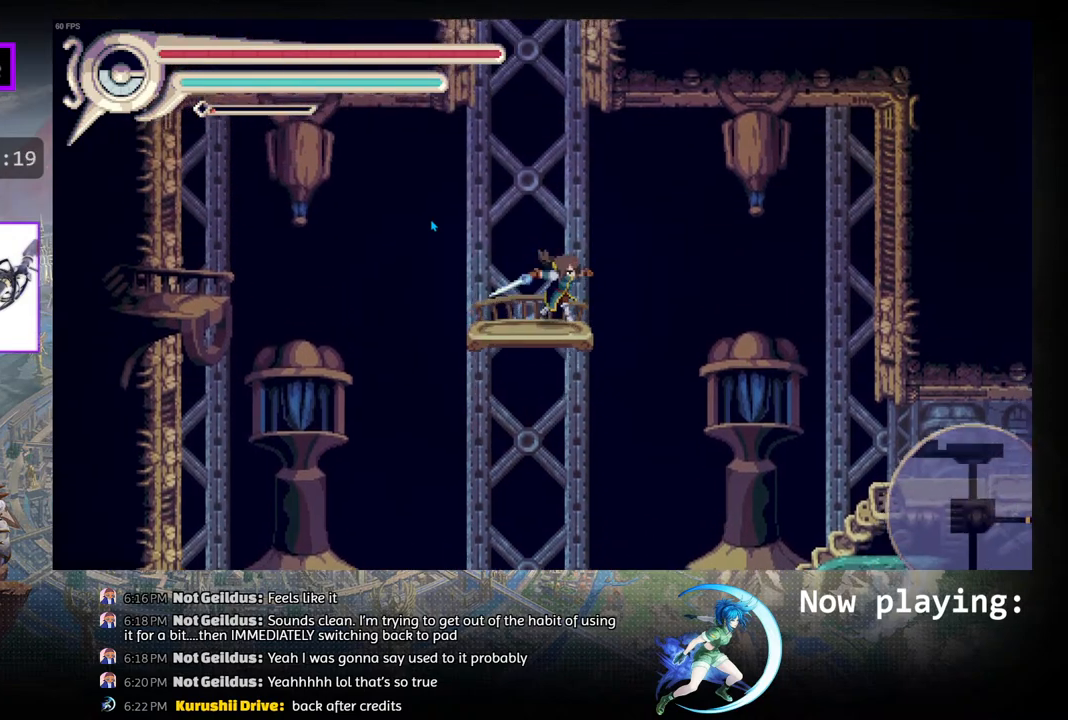
{"buttons": ["CIRCLE", "DPAD_LEFT"], "left_stick": "center", "right_stick": "center", "events": [[467, "CIRCLE", "down"], [467, "DPAD_LEFT", "down"]]}
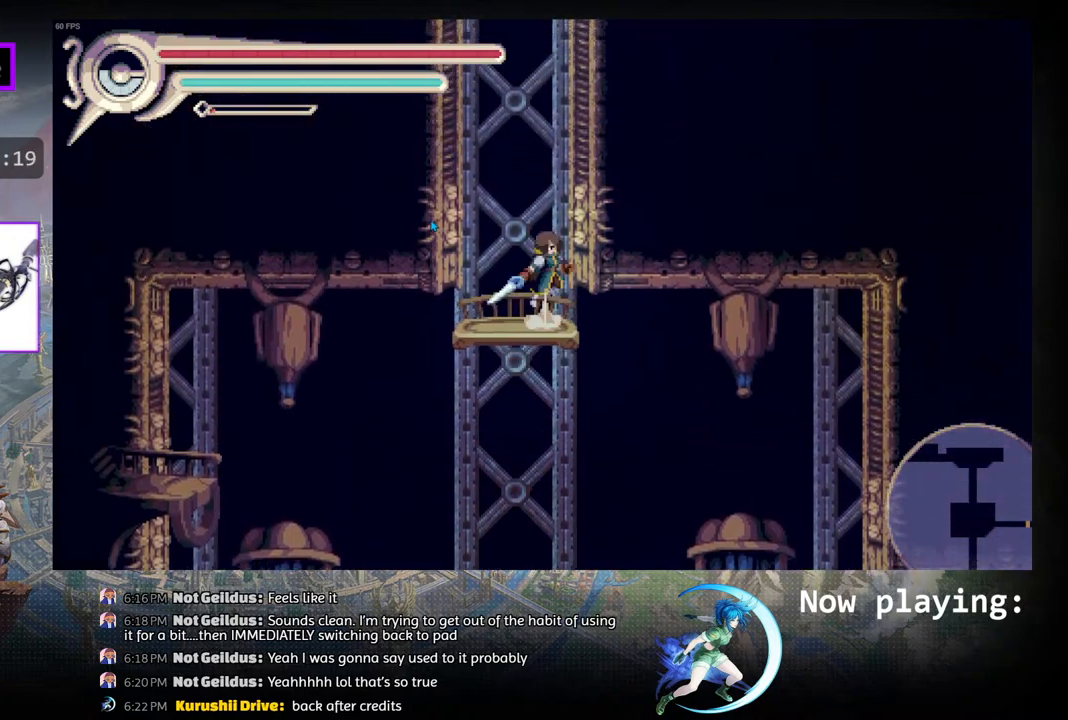
{"buttons": [], "left_stick": "center", "right_stick": "center", "events": [[67, "R1", "down"], [100, "CIRCLE", "up"], [200, "DPAD_LEFT", "up"], [250, "R1", "up"]]}
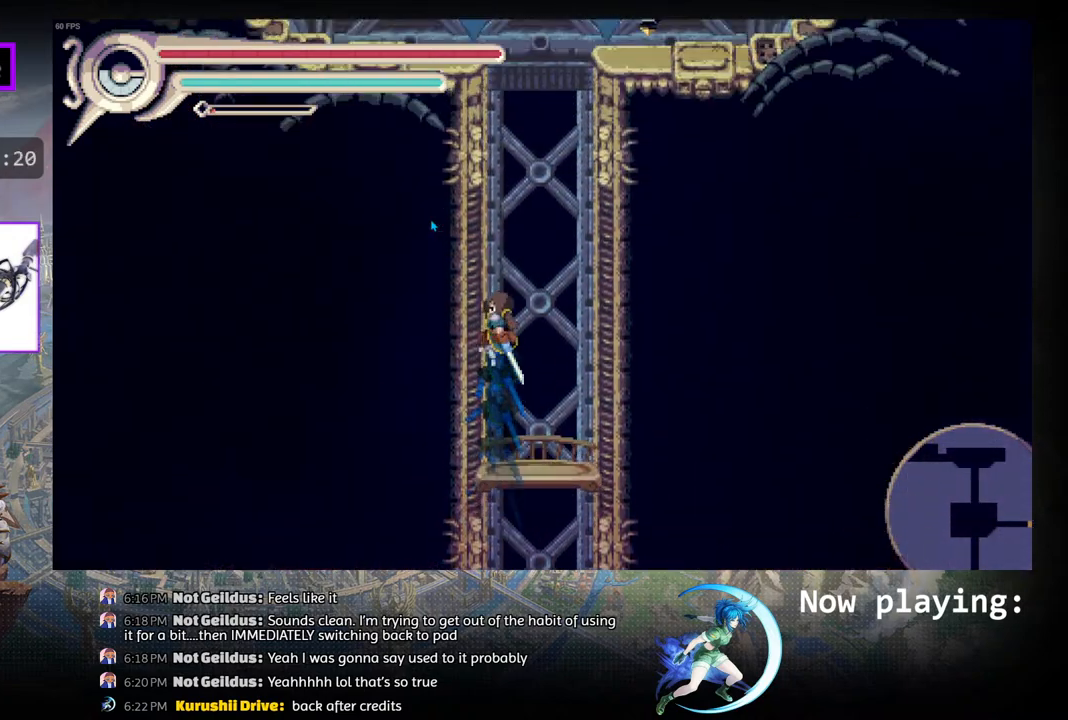
{"buttons": [], "left_stick": "center", "right_stick": "center", "events": []}
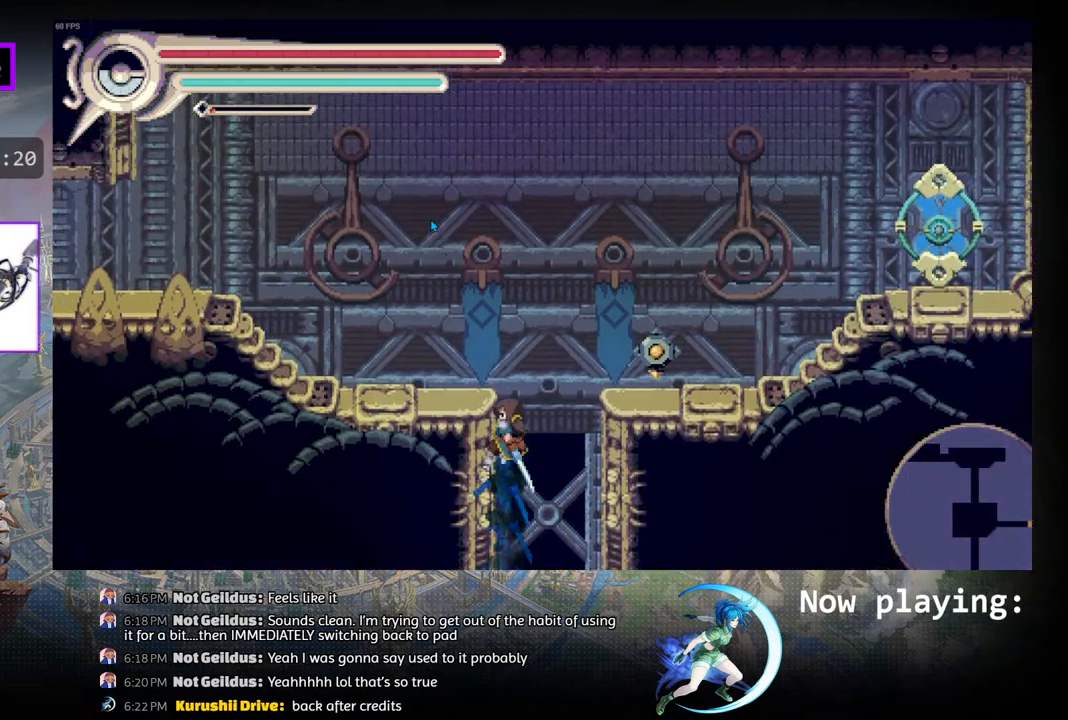
{"buttons": ["DPAD_LEFT"], "left_stick": "center", "right_stick": "center", "events": [[33, "DPAD_LEFT", "down"], [67, "CIRCLE", "down"], [200, "R1", "down"], [233, "CIRCLE", "up"], [467, "R1", "up"]]}
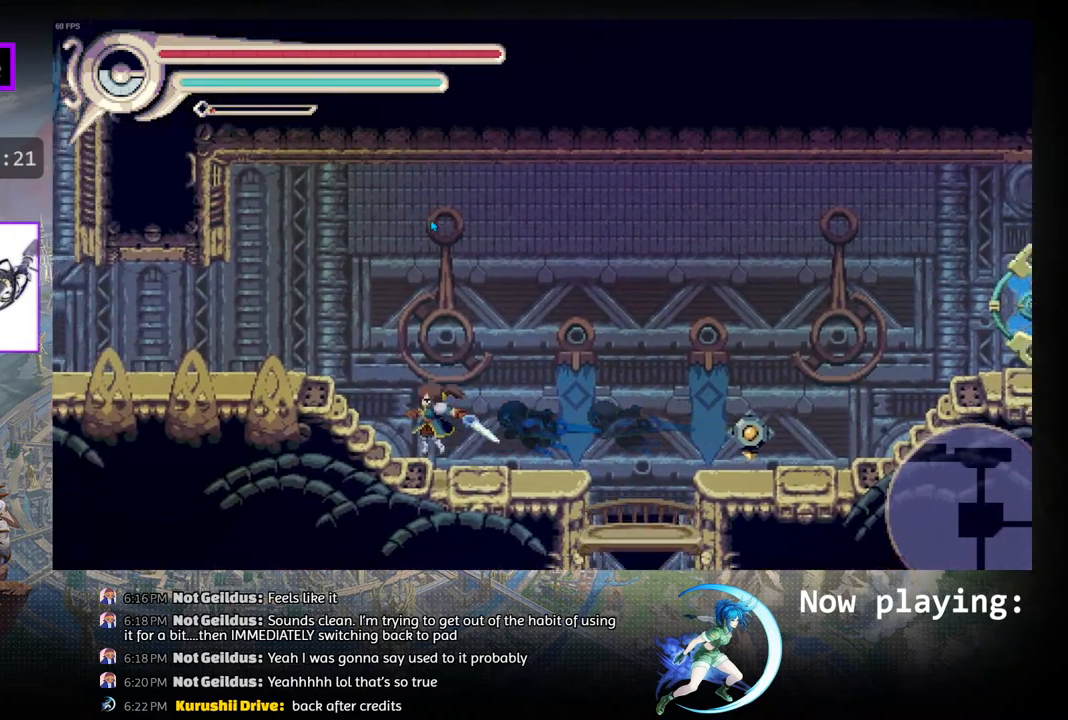
{"buttons": ["DPAD_LEFT"], "left_stick": "center", "right_stick": "center", "events": [[217, "R1", "down"], [467, "R1", "up"]]}
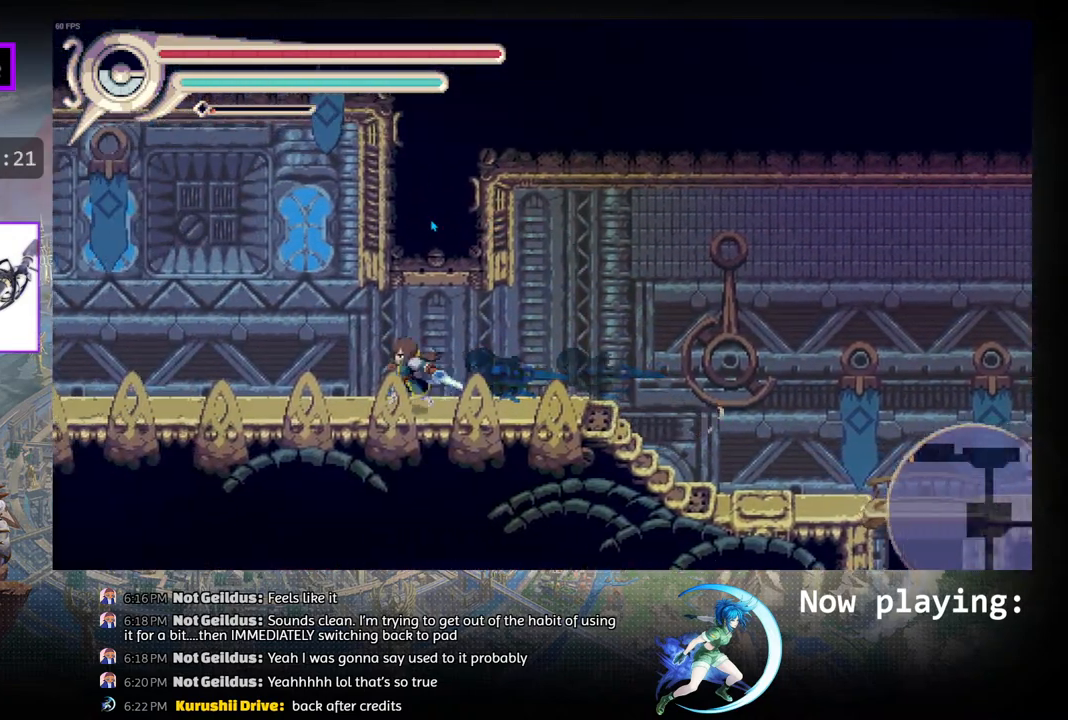
{"buttons": ["R1", "DPAD_LEFT"], "left_stick": "center", "right_stick": "center", "events": [[267, "R1", "down"]]}
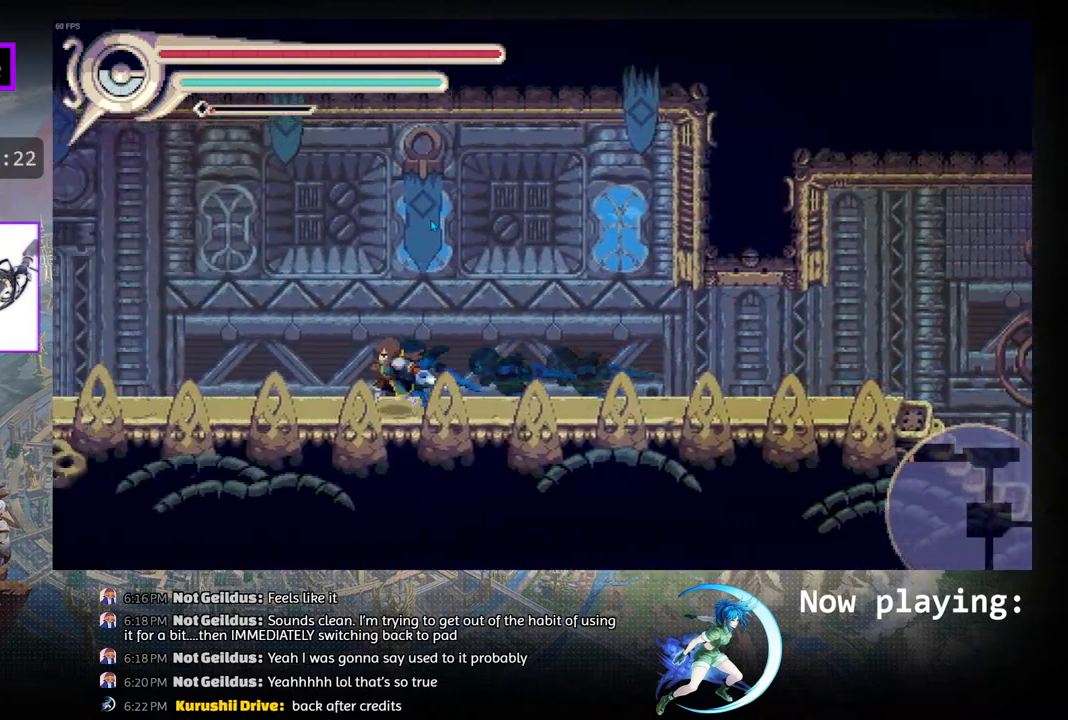
{"buttons": ["R1", "DPAD_LEFT"], "left_stick": "center", "right_stick": "center", "events": [[50, "R1", "up"], [250, "R1", "down"]]}
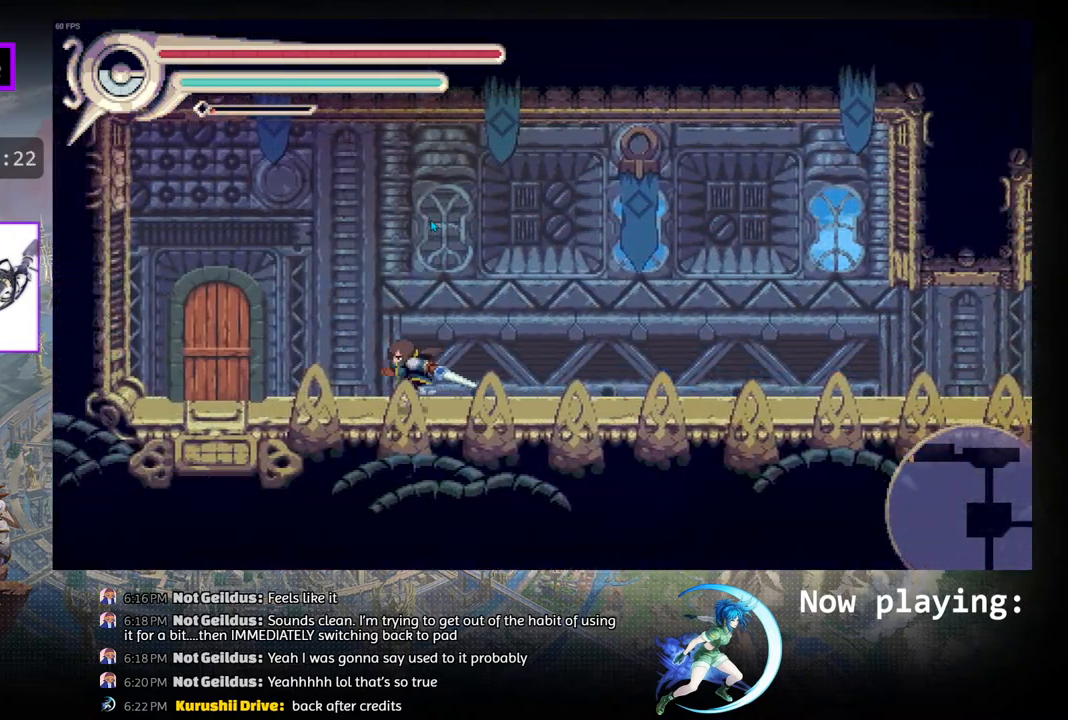
{"buttons": [], "left_stick": "center", "right_stick": "center", "events": [[33, "R1", "up"], [433, "DPAD_LEFT", "up"]]}
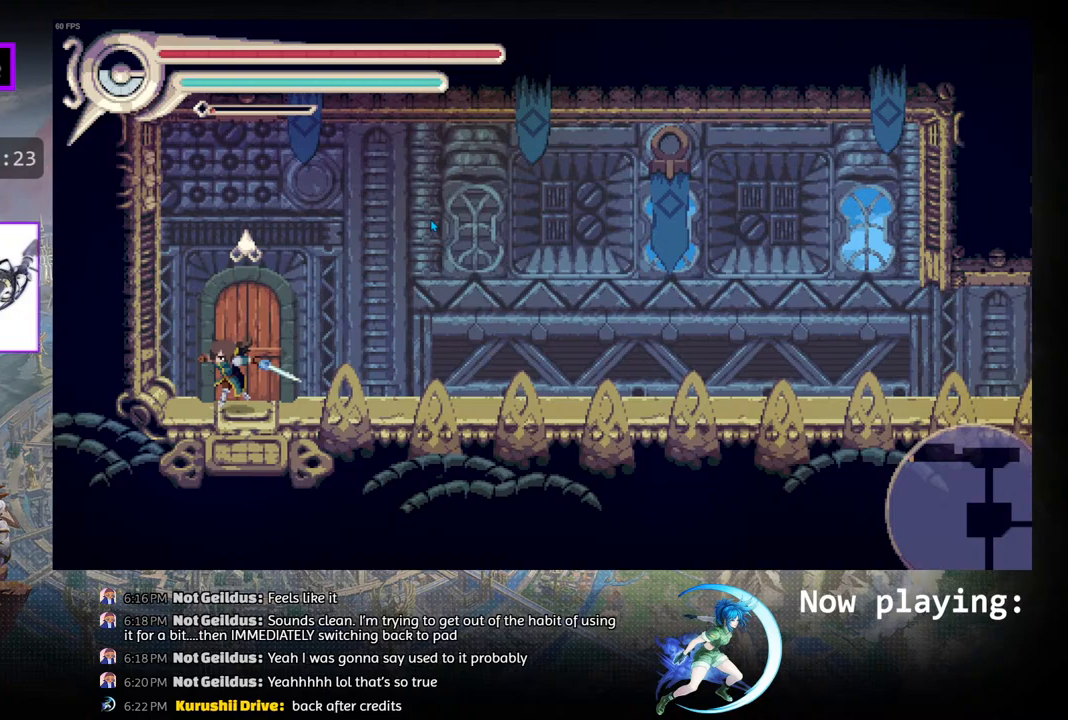
{"buttons": [], "left_stick": "center", "right_stick": "center", "events": [[33, "DPAD_UP", "down"], [183, "DPAD_UP", "up"]]}
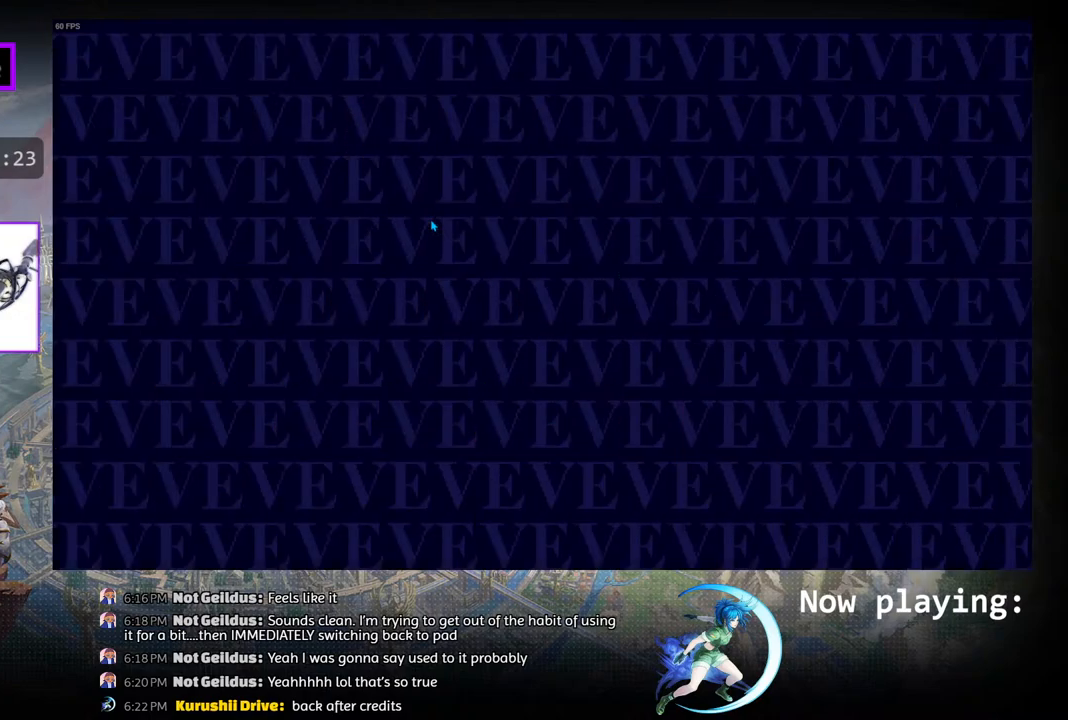
{"buttons": ["R1", "DPAD_RIGHT"], "left_stick": "center", "right_stick": "center", "events": [[233, "DPAD_RIGHT", "down"], [383, "R1", "down"]]}
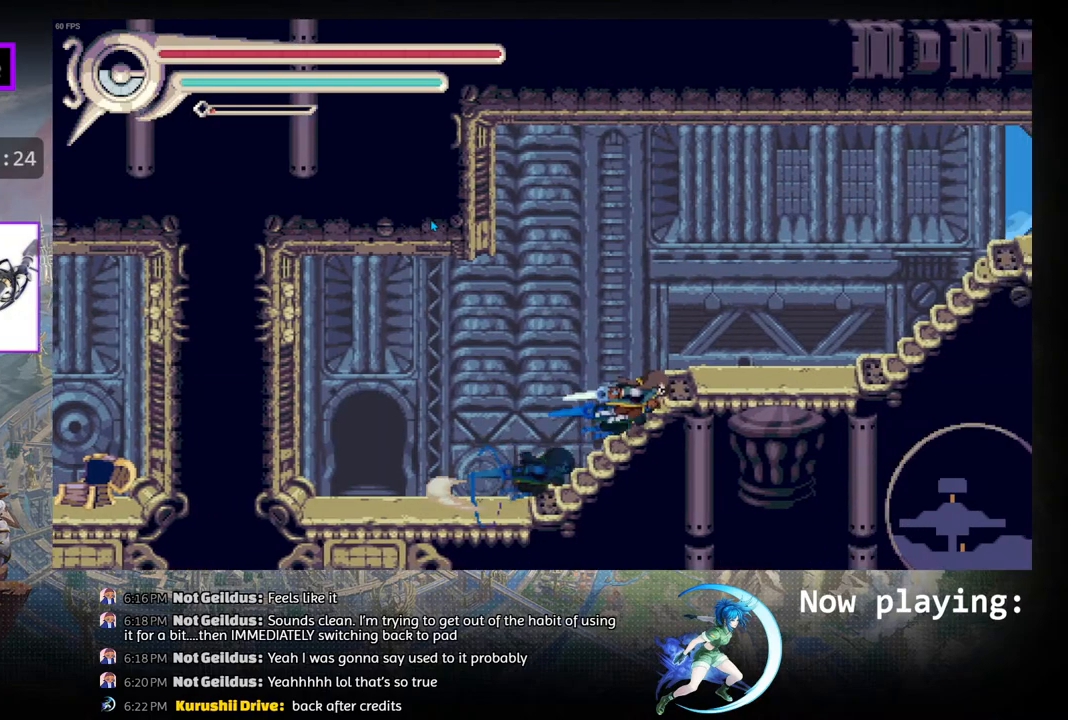
{"buttons": ["R1", "DPAD_RIGHT"], "left_stick": "center", "right_stick": "center", "events": [[150, "R1", "up"], [417, "R1", "down"]]}
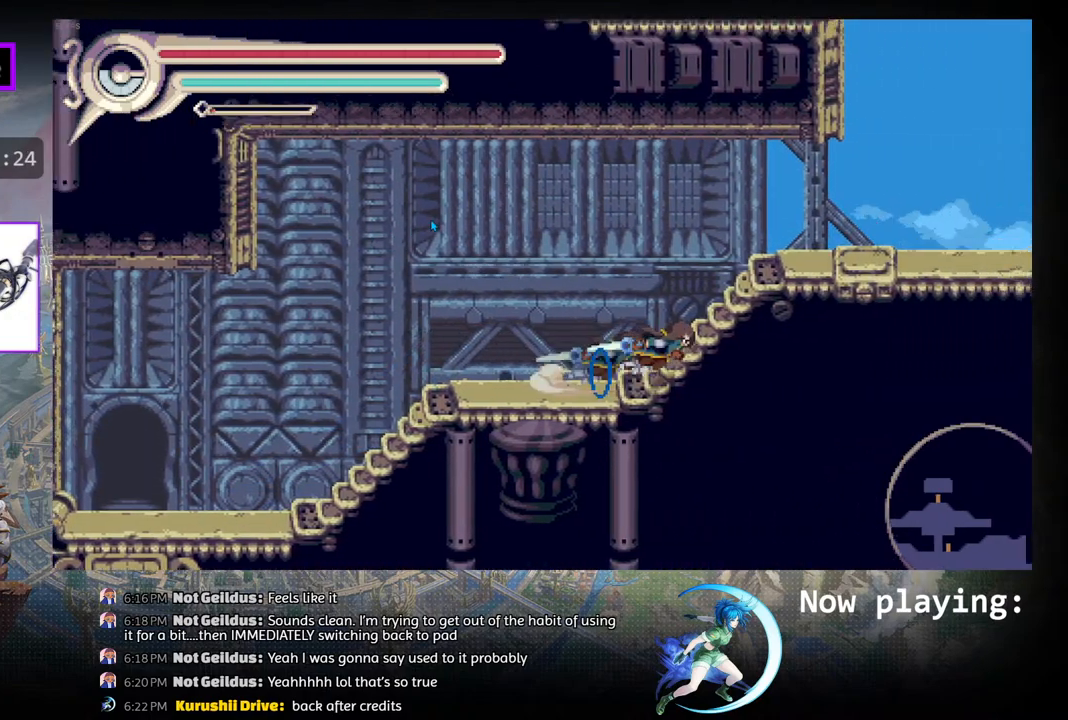
{"buttons": ["CIRCLE"], "left_stick": "center", "right_stick": "center", "events": [[183, "R1", "up"], [417, "CIRCLE", "down"], [433, "DPAD_RIGHT", "up"]]}
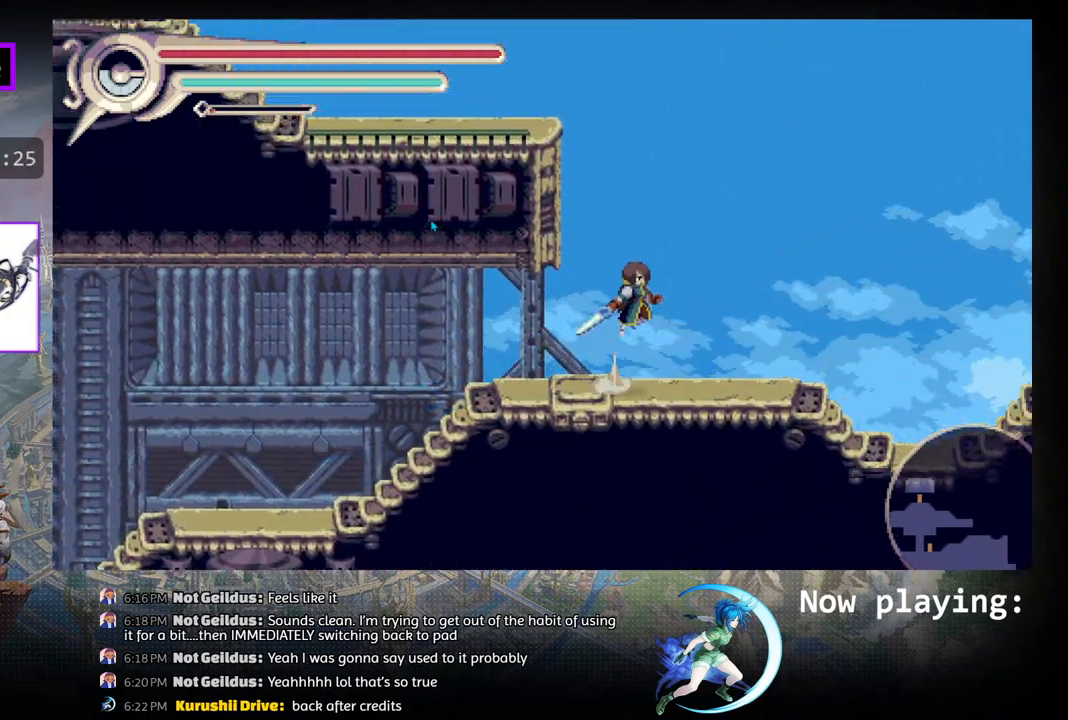
{"buttons": ["DPAD_LEFT"], "left_stick": "center", "right_stick": "center", "events": [[33, "DPAD_LEFT", "down"], [133, "R1", "down"], [183, "CIRCLE", "up"], [417, "R1", "up"]]}
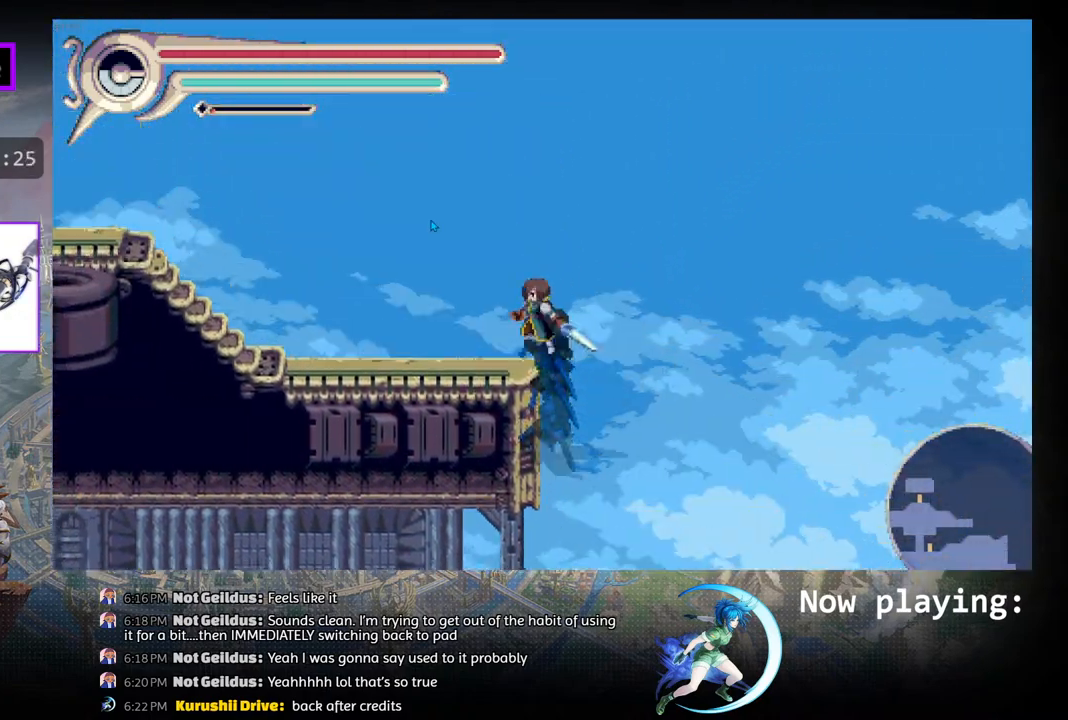
{"buttons": ["R1", "DPAD_LEFT"], "left_stick": "center", "right_stick": "center", "events": [[367, "R1", "down"]]}
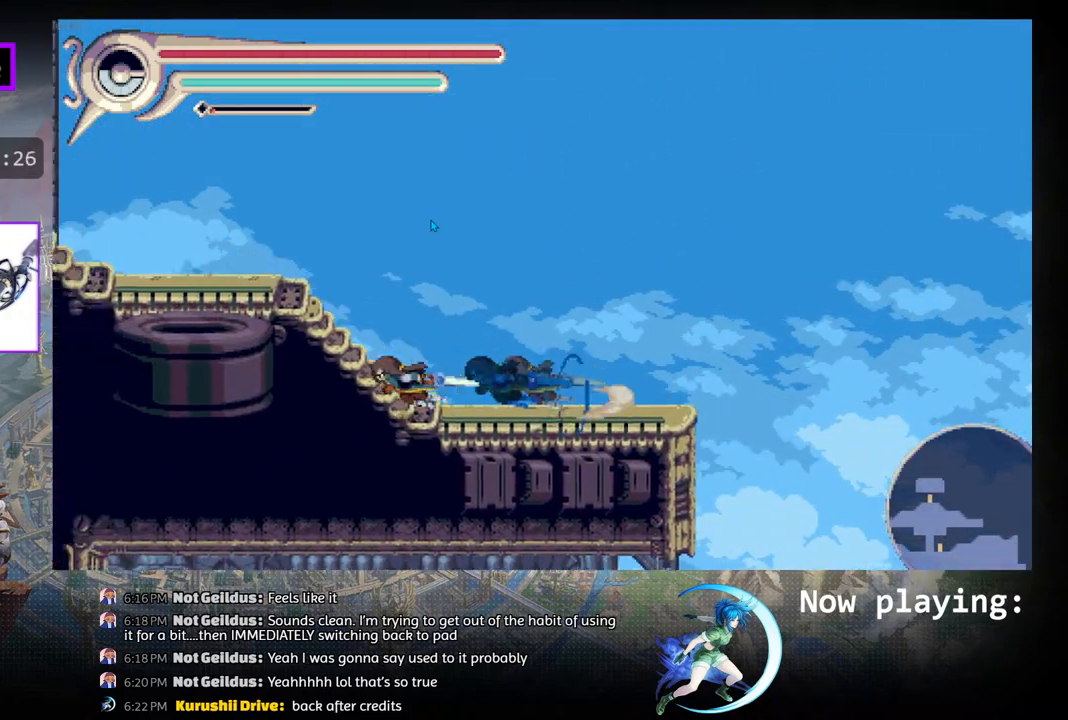
{"buttons": ["R1", "DPAD_LEFT"], "left_stick": "center", "right_stick": "center", "events": [[133, "R1", "up"], [417, "R1", "down"]]}
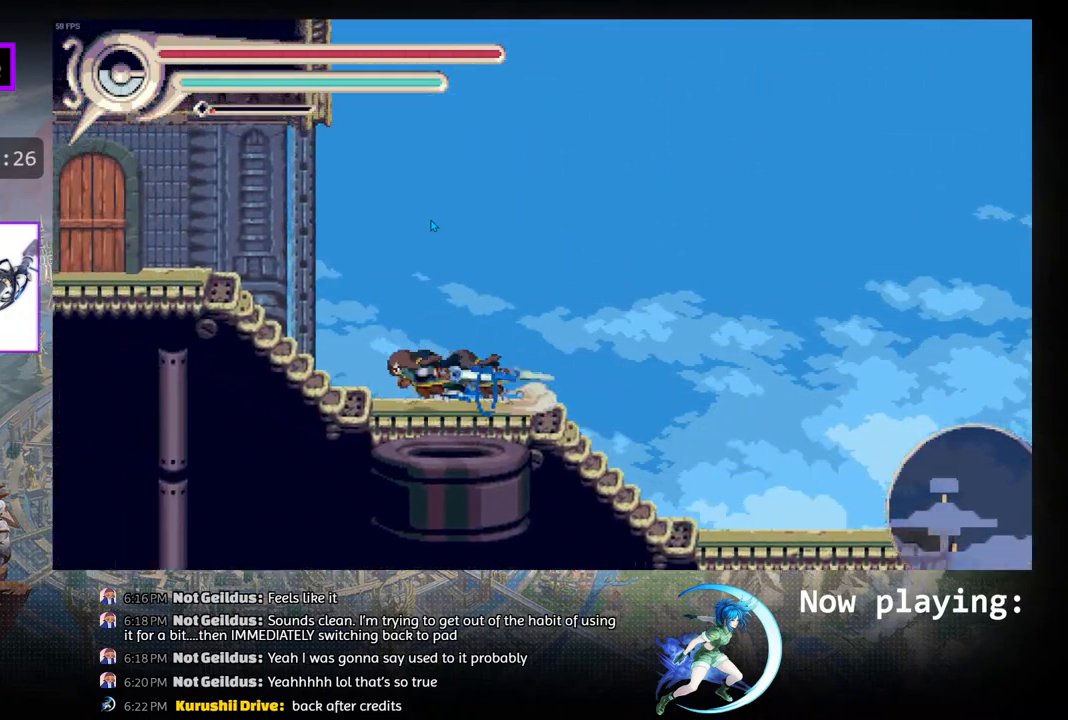
{"buttons": ["R1", "DPAD_LEFT"], "left_stick": "center", "right_stick": "center", "events": [[150, "R1", "up"], [417, "R1", "down"]]}
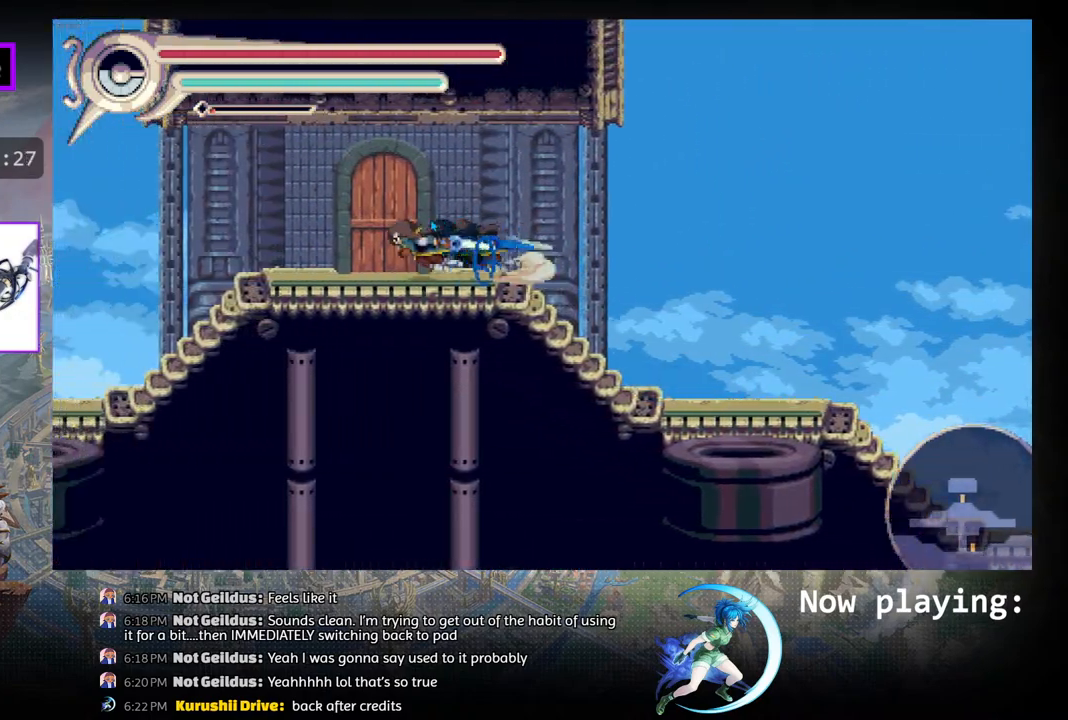
{"buttons": ["DPAD_LEFT"], "left_stick": "center", "right_stick": "center", "events": [[200, "R1", "up"]]}
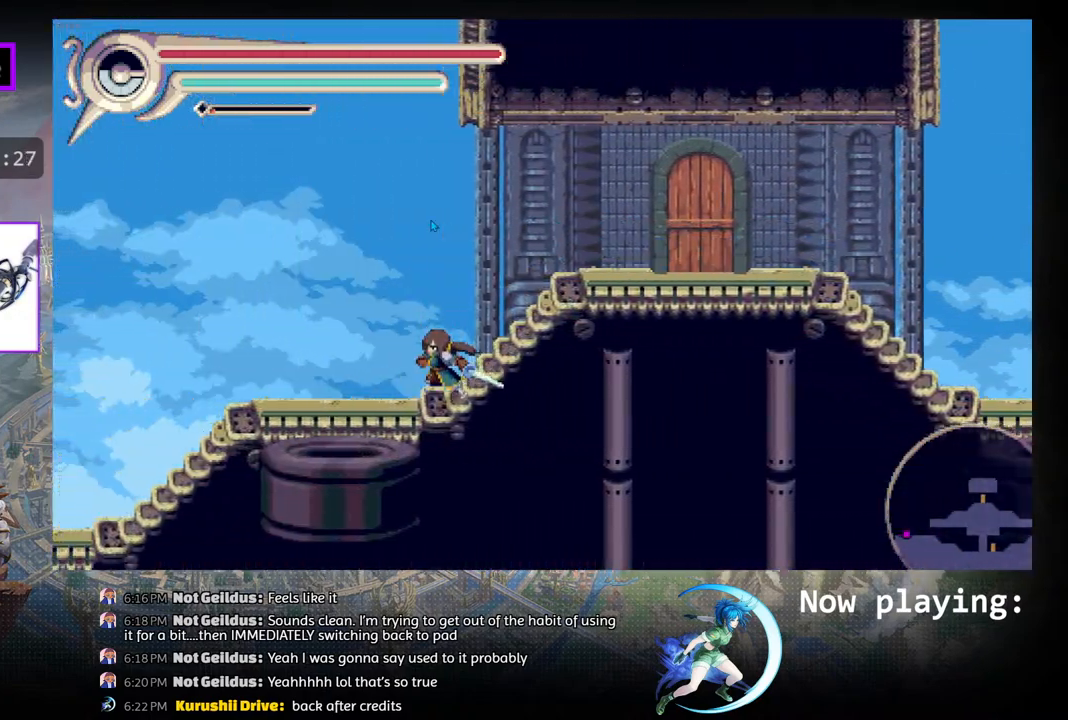
{"buttons": ["DPAD_LEFT"], "left_stick": "center", "right_stick": "center", "events": [[33, "R1", "down"], [283, "R1", "up"]]}
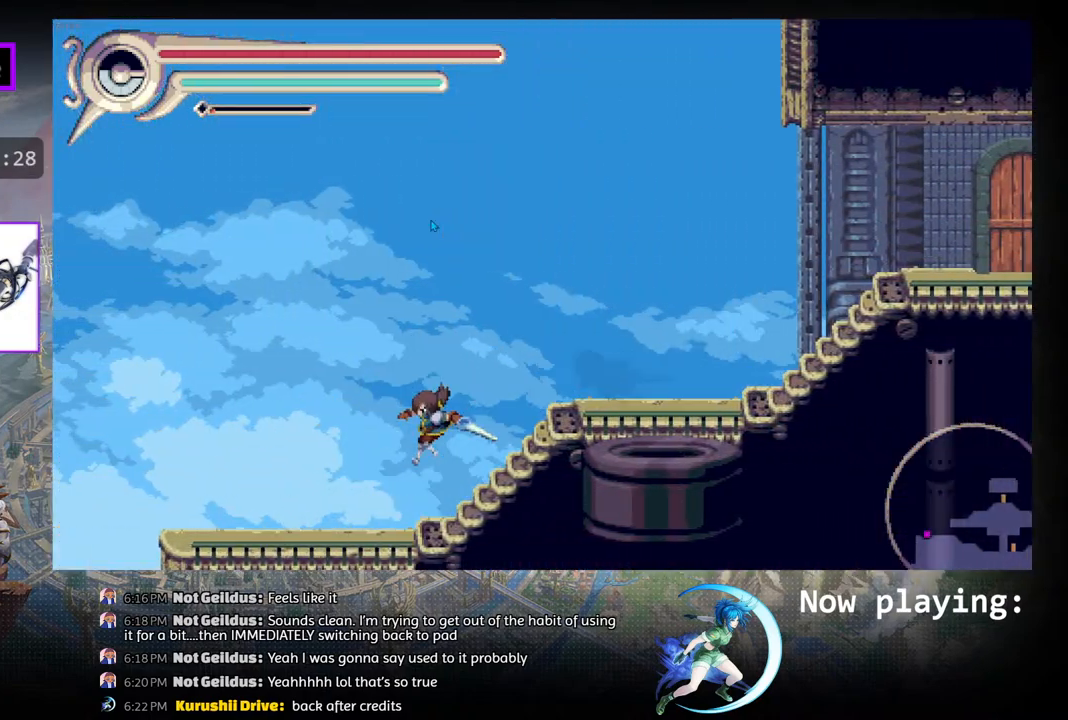
{"buttons": [], "left_stick": "center", "right_stick": "center", "events": [[217, "R1", "down"], [450, "DPAD_LEFT", "up"], [450, "R1", "up"]]}
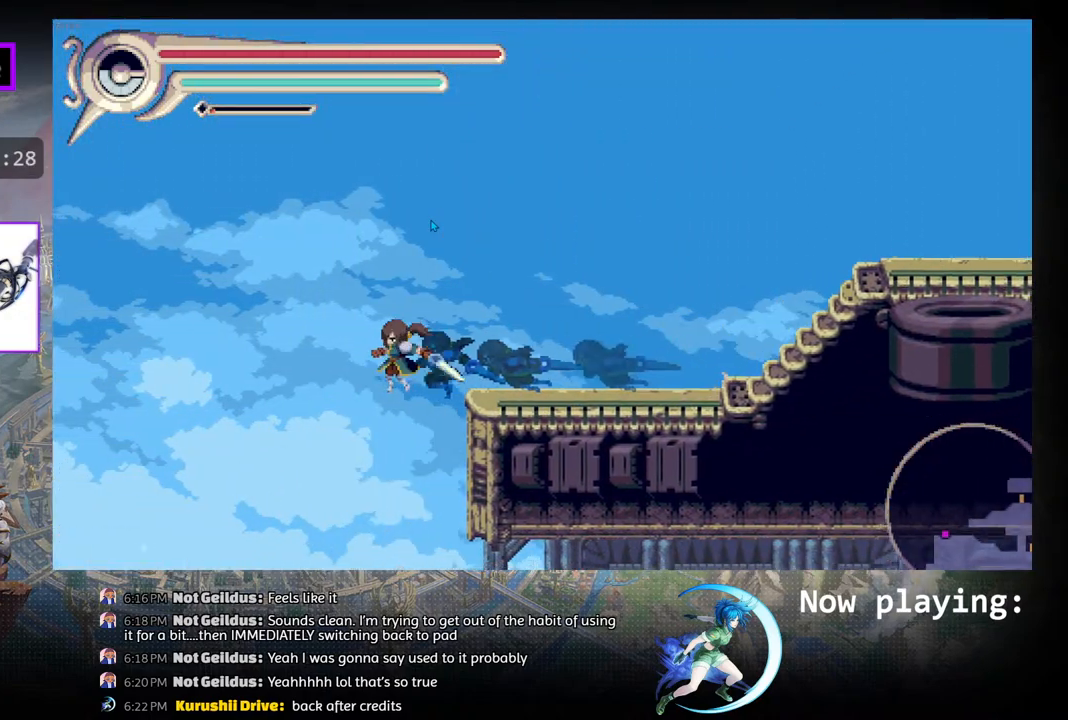
{"buttons": [], "left_stick": "center", "right_stick": "center", "events": [[333, "DPAD_RIGHT", "down"], [450, "DPAD_RIGHT", "up"]]}